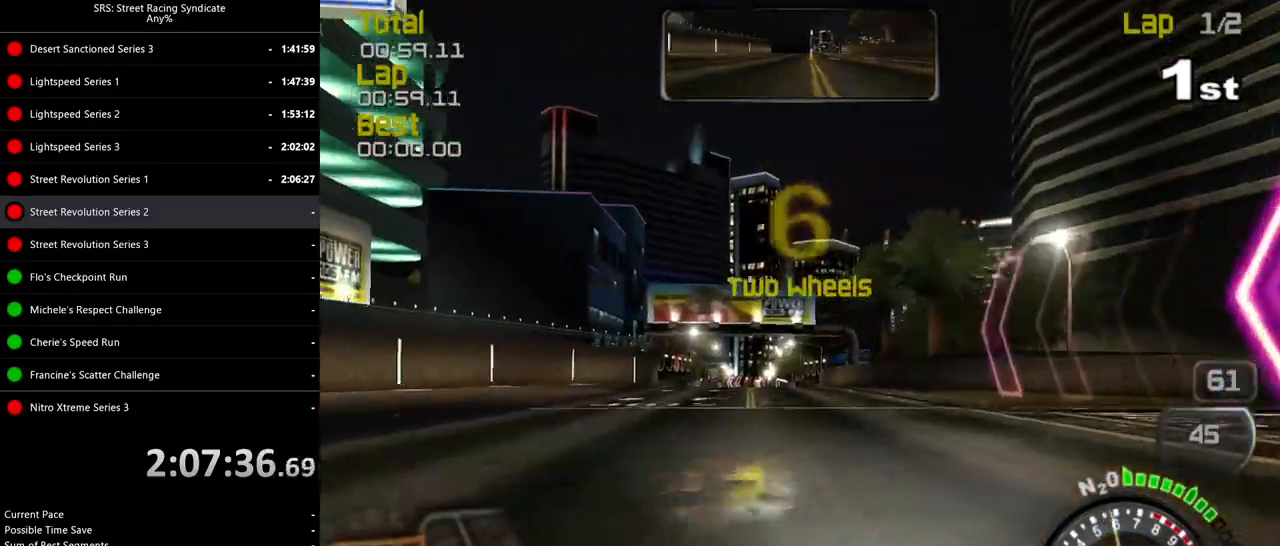
Gameplay with a controller (PlayStation layout); each line is a JSON object with the inputs held at the frame after it. "events" lists button and stick changes between this image and that frame as [ms after this image, input, new state], when the widget could be followed in between. Not read: right_stick.
{"buttons": ["R2"], "left_stick": "center", "events": [[101, "left_stick", "left"], [217, "left_stick", "center"]]}
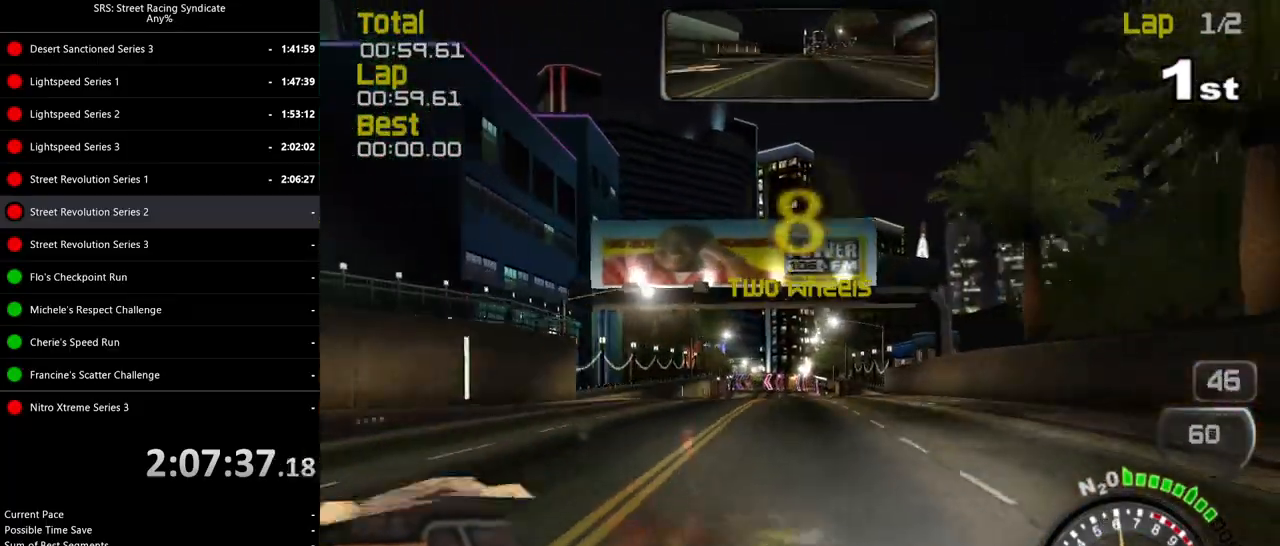
{"buttons": ["R2"], "left_stick": "center", "events": []}
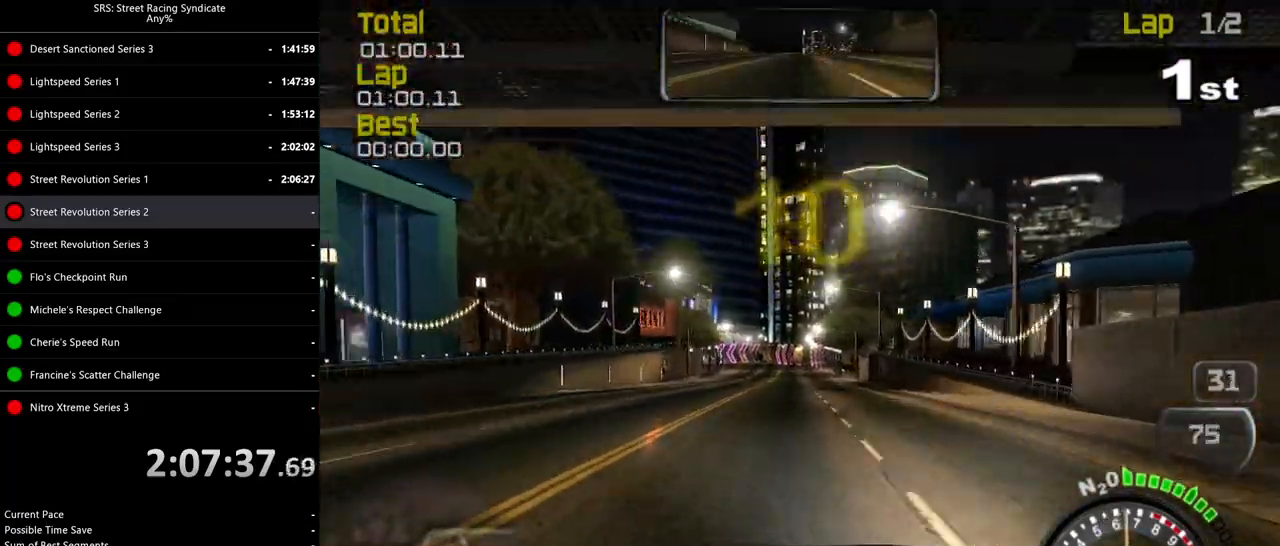
{"buttons": ["L2", "R2"], "left_stick": "center", "events": [[451, "L2", "down"]]}
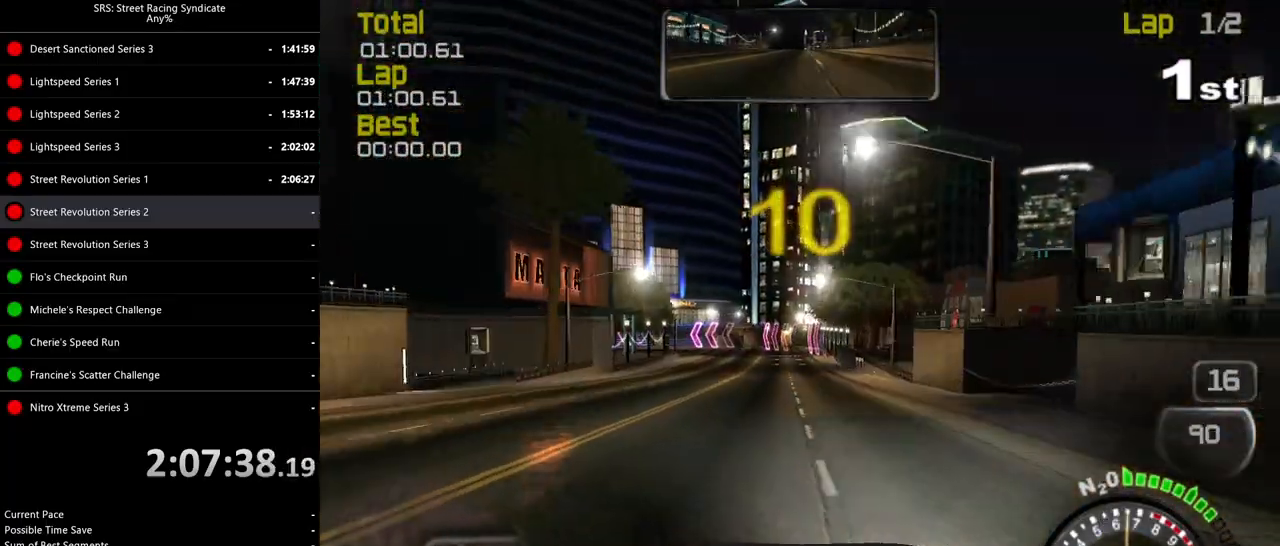
{"buttons": ["CROSS", "L2"], "left_stick": "left", "events": [[33, "R2", "up"], [133, "CROSS", "down"], [500, "left_stick", "left"]]}
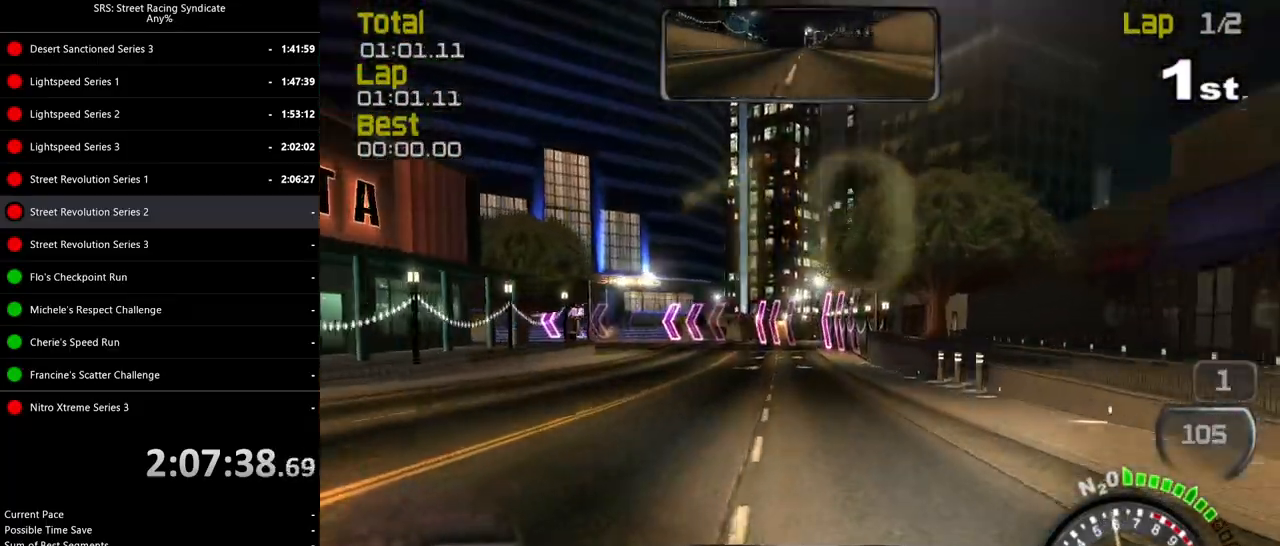
{"buttons": [], "left_stick": "up-left", "events": [[151, "left_stick", "up-left"], [217, "CROSS", "up"], [334, "L2", "up"], [334, "left_stick", "center"], [434, "left_stick", "up-left"]]}
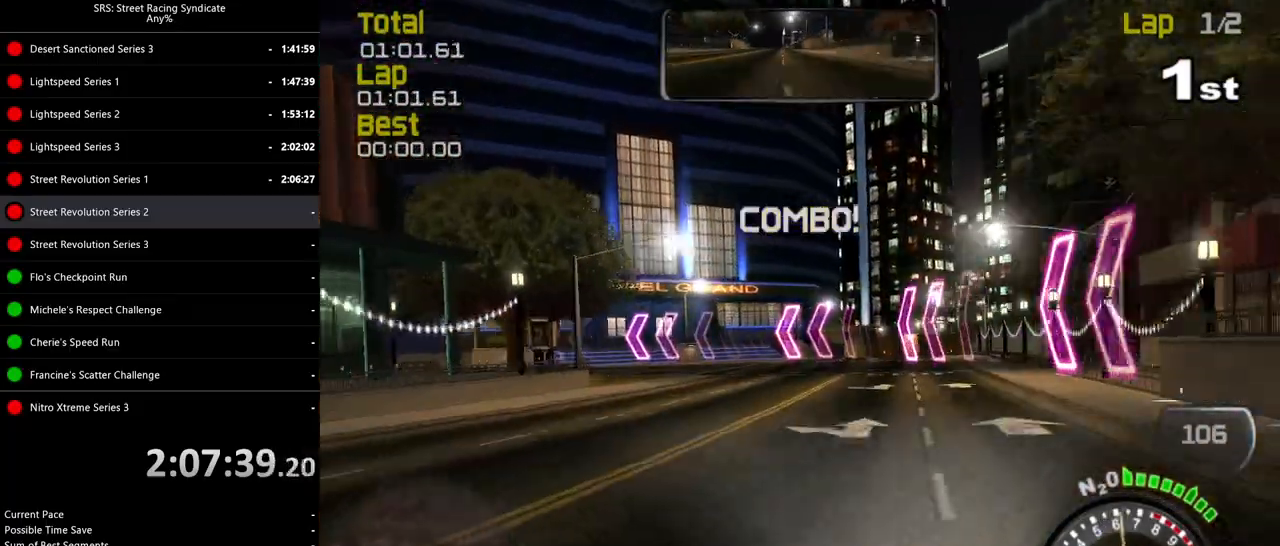
{"buttons": [], "left_stick": "up-left", "events": []}
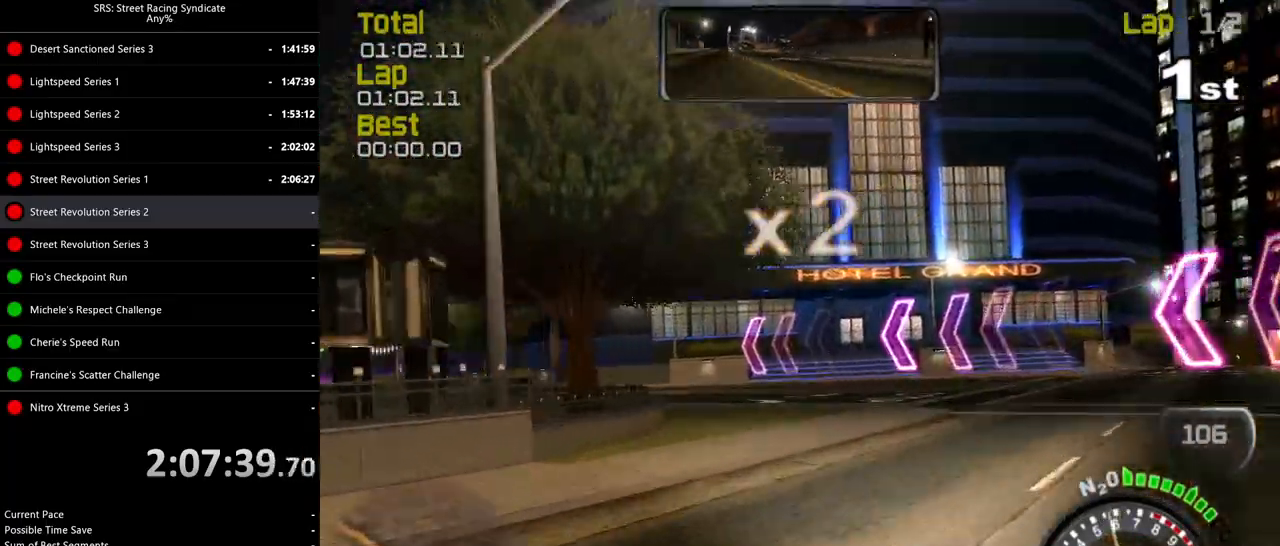
{"buttons": ["R2"], "left_stick": "up-left", "events": [[101, "R2", "down"]]}
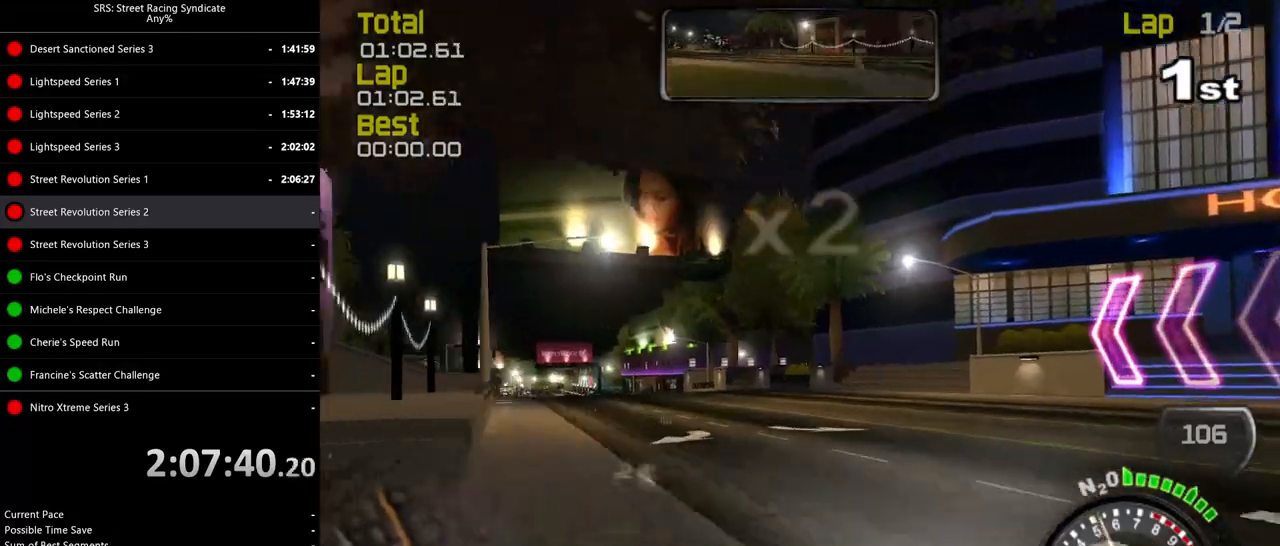
{"buttons": ["R2"], "left_stick": "left", "events": [[83, "left_stick", "center"], [217, "left_stick", "left"]]}
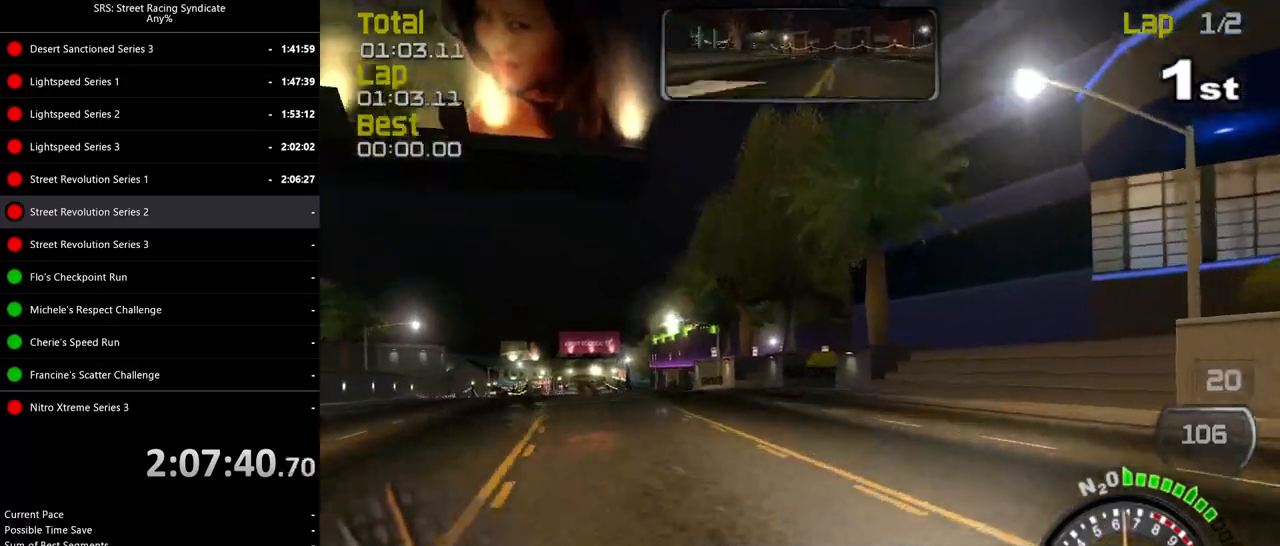
{"buttons": ["R2"], "left_stick": "left", "events": [[201, "left_stick", "center"], [401, "left_stick", "left"]]}
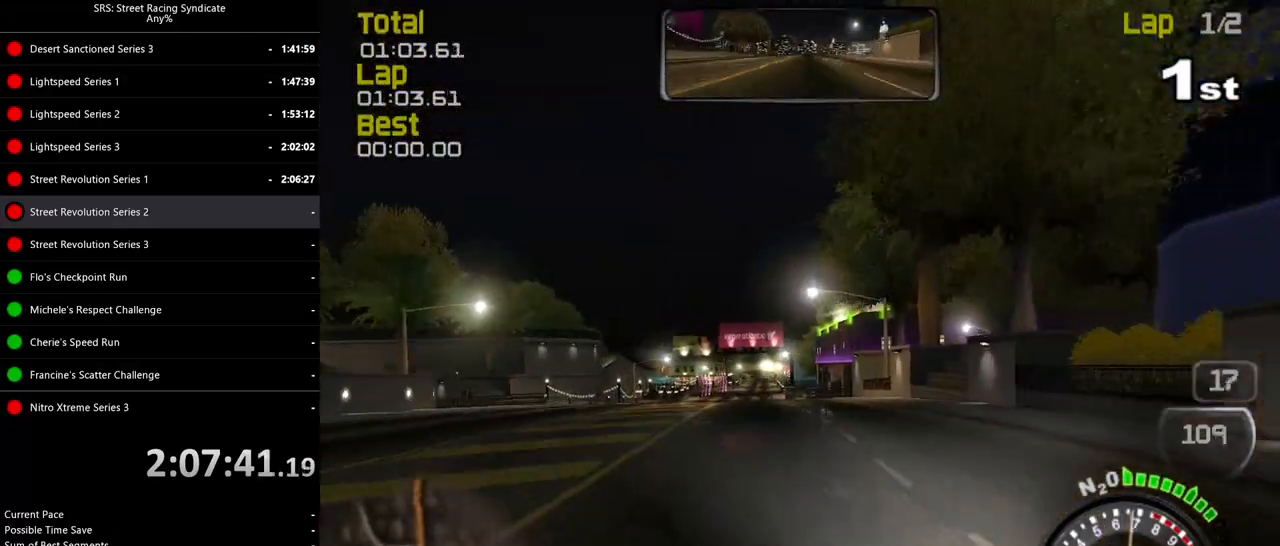
{"buttons": ["R2"], "left_stick": "left", "events": [[67, "left_stick", "center"], [250, "TRIANGLE", "down"], [384, "TRIANGLE", "up"], [400, "left_stick", "left"]]}
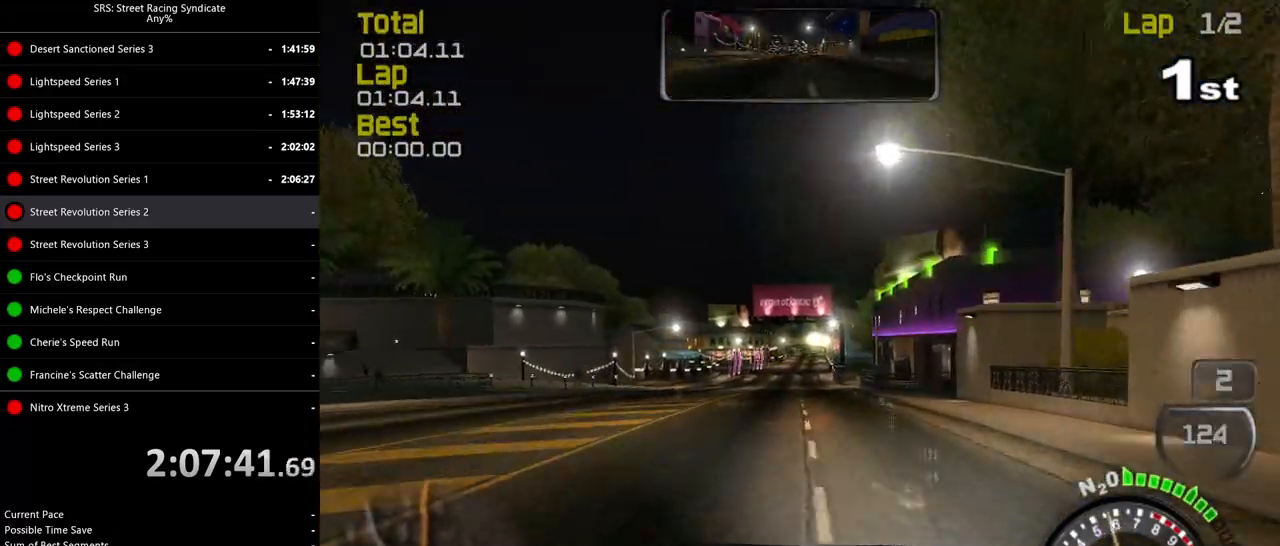
{"buttons": ["R2"], "left_stick": "center", "events": [[34, "left_stick", "center"]]}
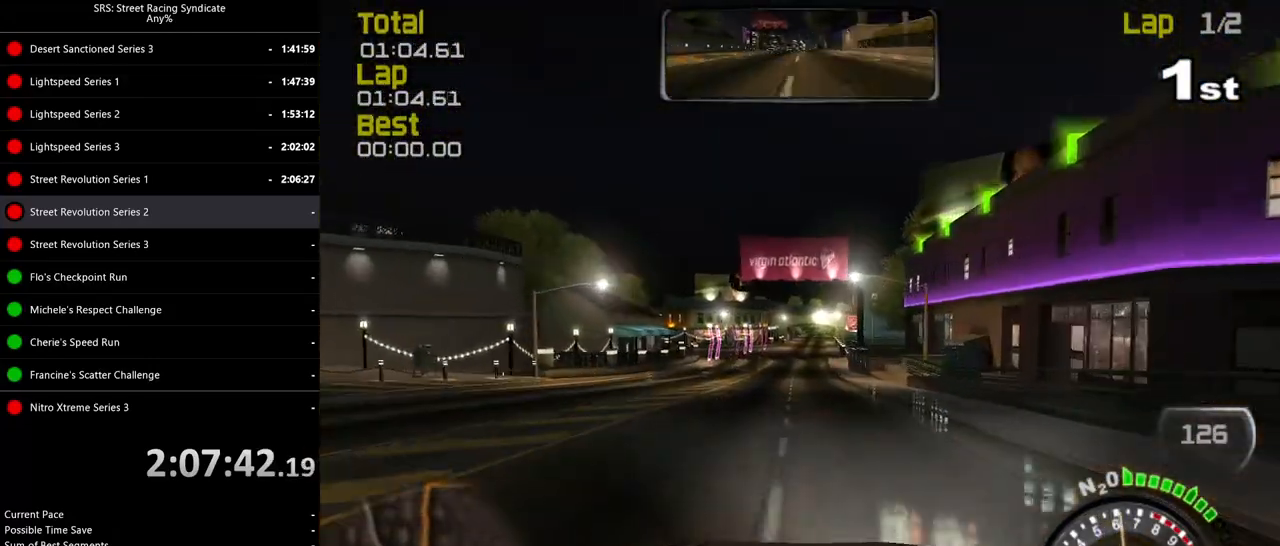
{"buttons": ["R2"], "left_stick": "center", "events": []}
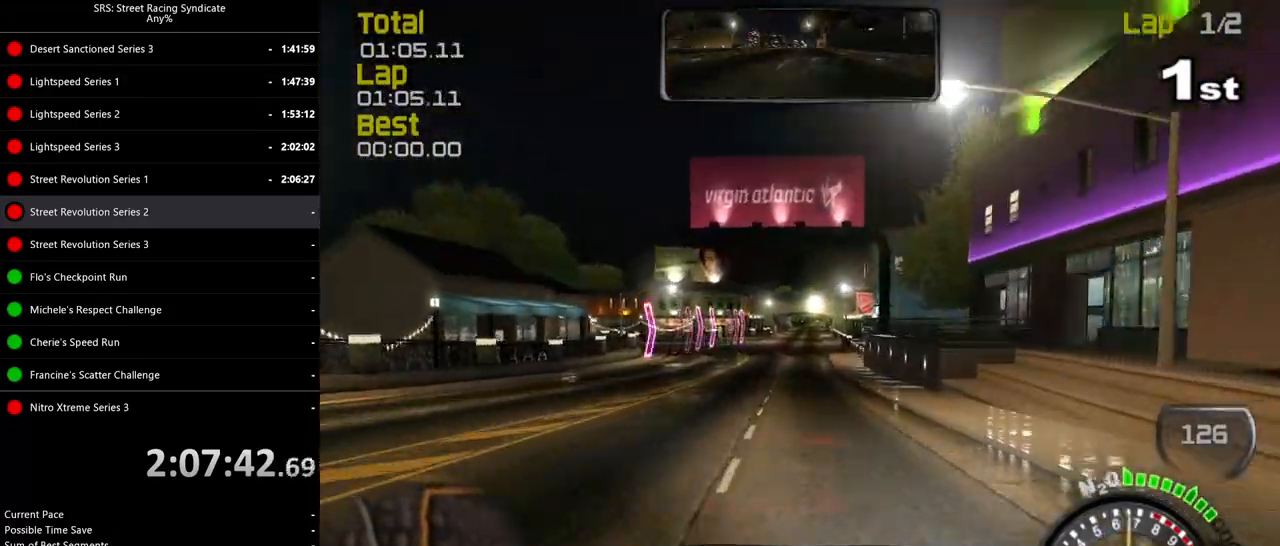
{"buttons": ["R2"], "left_stick": "center", "events": [[67, "TRIANGLE", "down"], [234, "TRIANGLE", "up"], [234, "left_stick", "up-right"], [317, "left_stick", "center"]]}
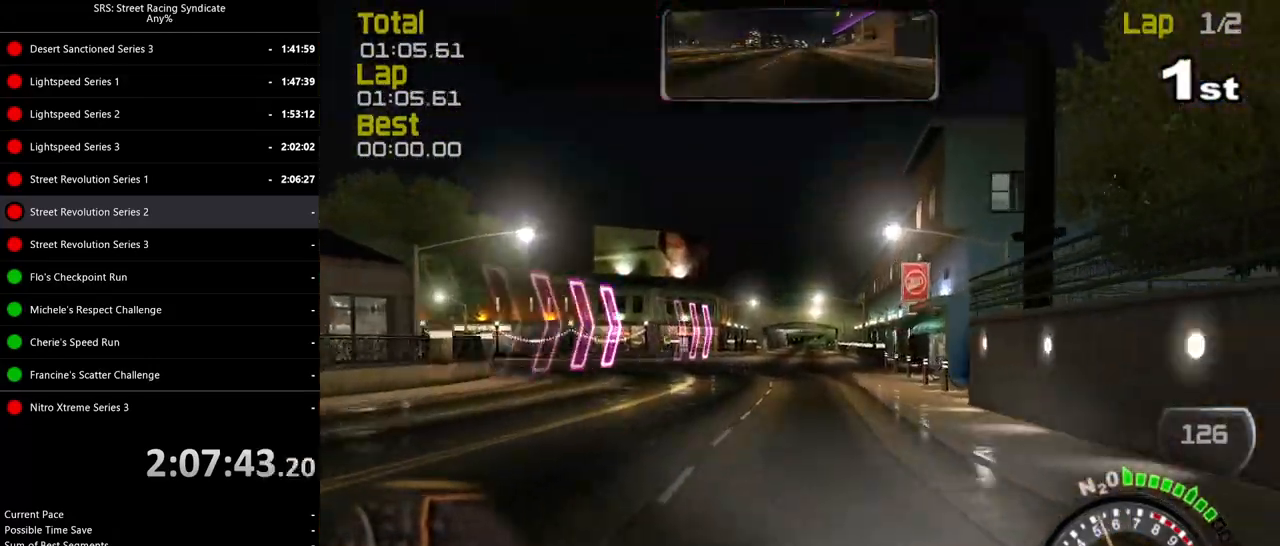
{"buttons": ["R2"], "left_stick": "center", "events": [[33, "left_stick", "up-right"], [133, "left_stick", "center"]]}
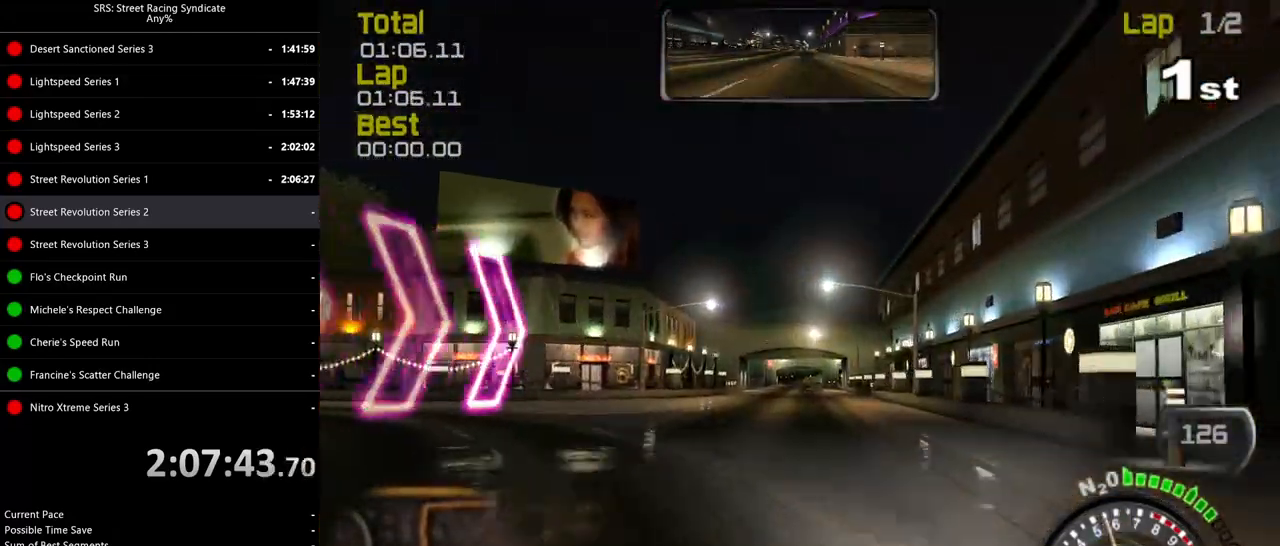
{"buttons": ["R2"], "left_stick": "center", "events": [[284, "left_stick", "up-right"], [418, "left_stick", "center"]]}
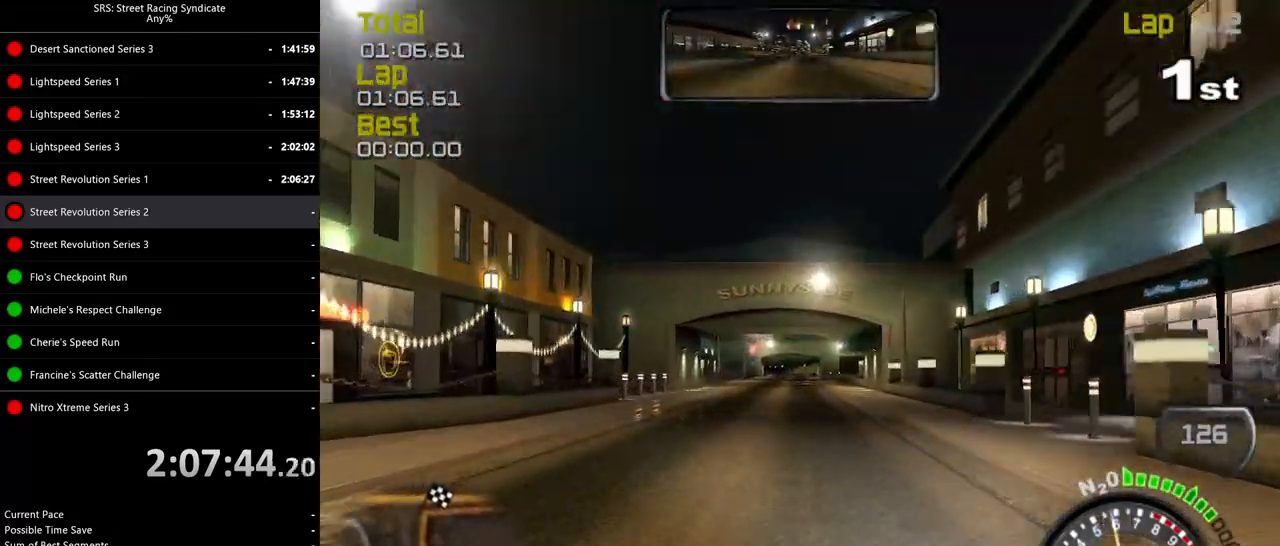
{"buttons": ["R2"], "left_stick": "center", "events": []}
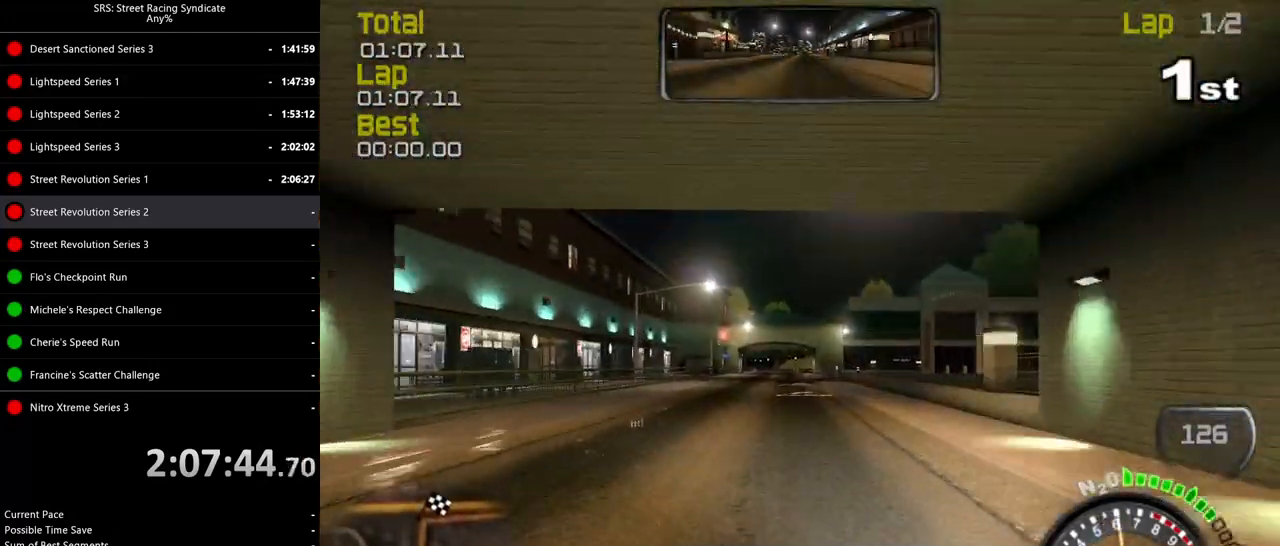
{"buttons": ["R2"], "left_stick": "center", "events": [[334, "left_stick", "left"], [434, "left_stick", "center"]]}
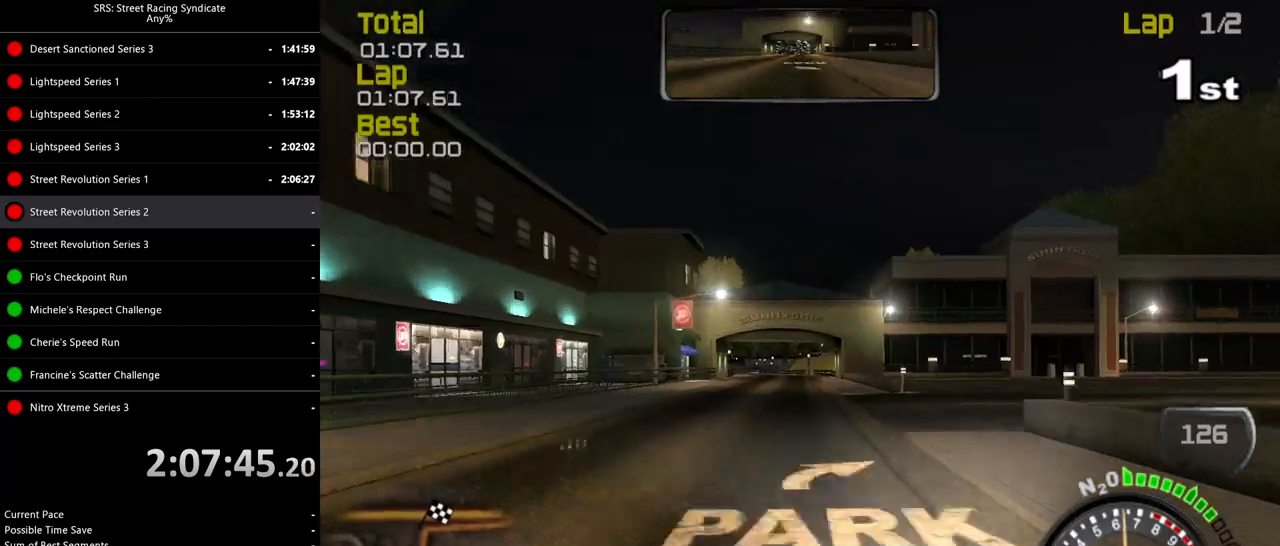
{"buttons": ["R2"], "left_stick": "left", "events": [[183, "left_stick", "left"]]}
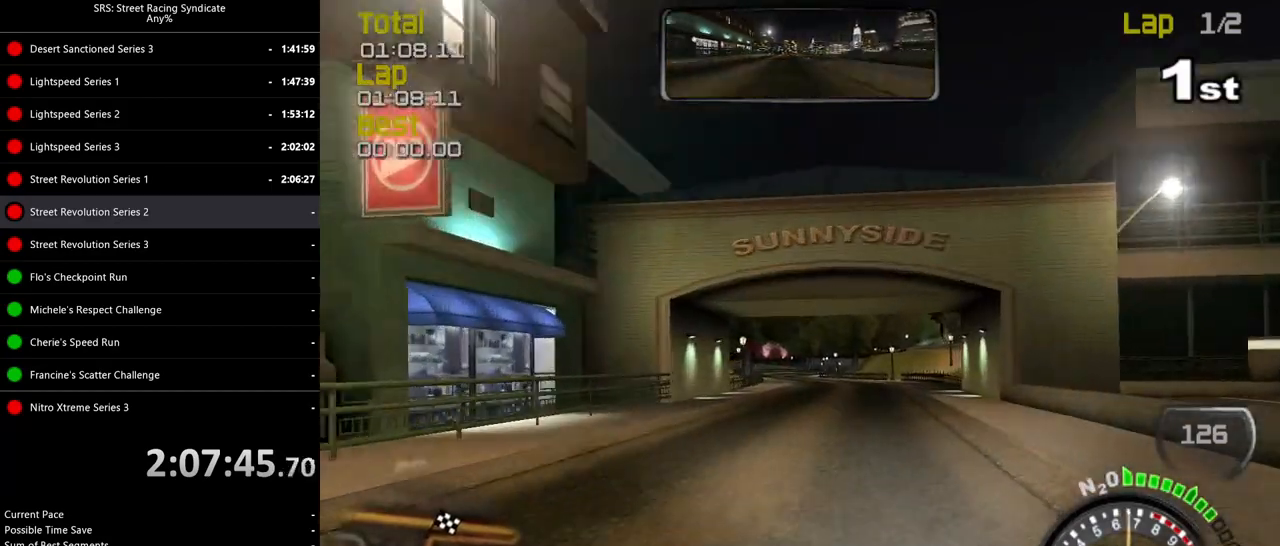
{"buttons": ["R2"], "left_stick": "center", "events": [[201, "left_stick", "center"]]}
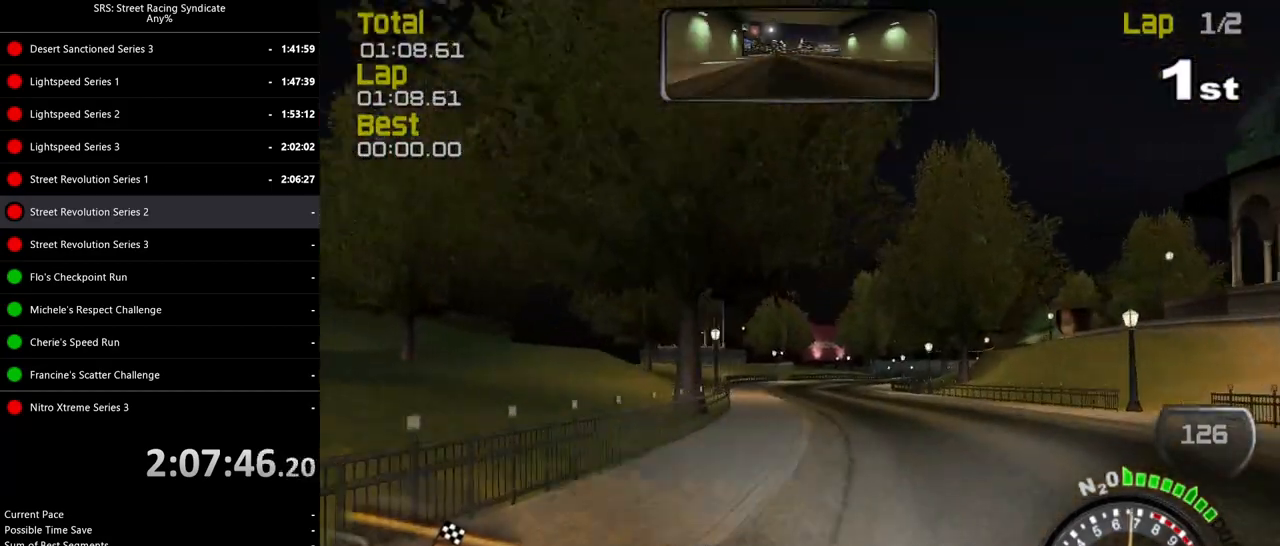
{"buttons": ["R2"], "left_stick": "up-right", "events": [[50, "left_stick", "right"], [400, "left_stick", "center"], [467, "left_stick", "up-right"]]}
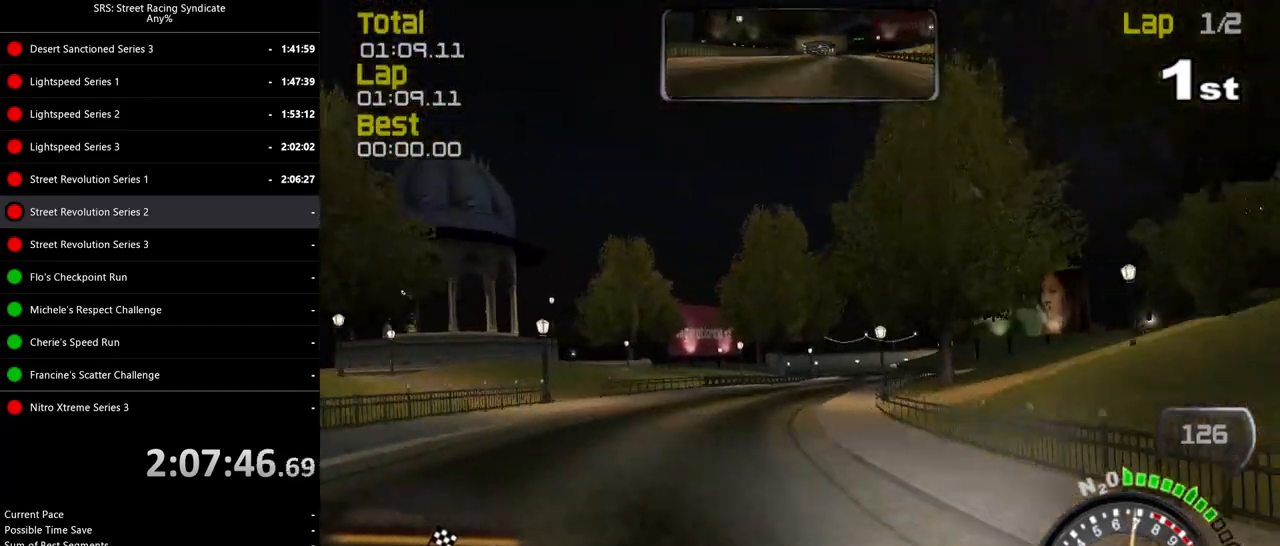
{"buttons": ["L2"], "left_stick": "center", "events": [[151, "left_stick", "center"], [217, "R2", "up"], [451, "L2", "down"]]}
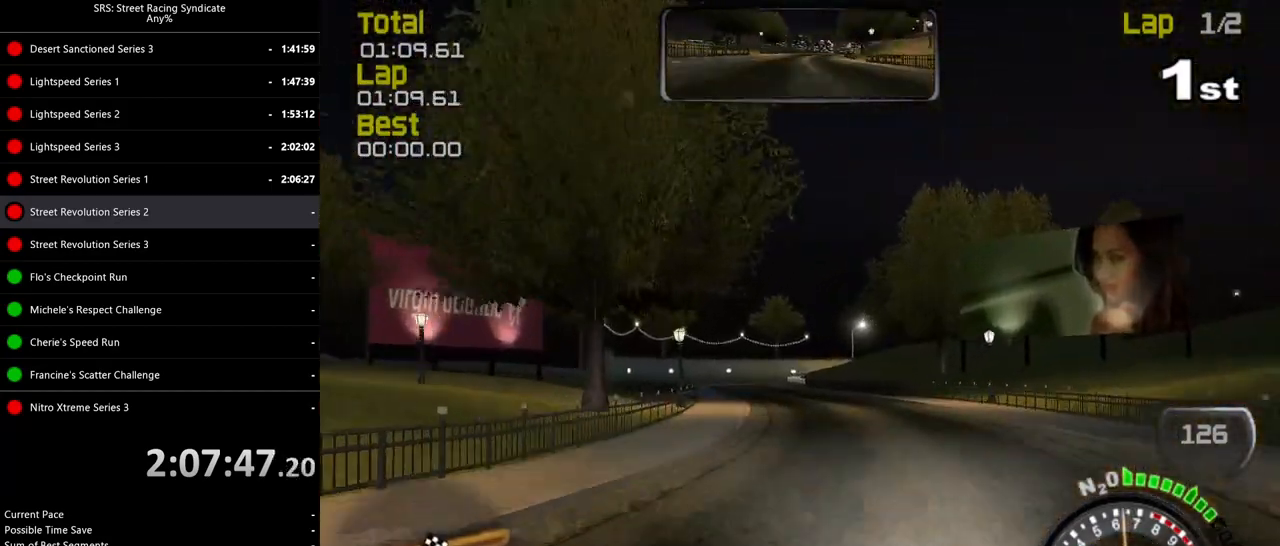
{"buttons": ["L2"], "left_stick": "center", "events": [[117, "CROSS", "down"], [234, "CROSS", "up"]]}
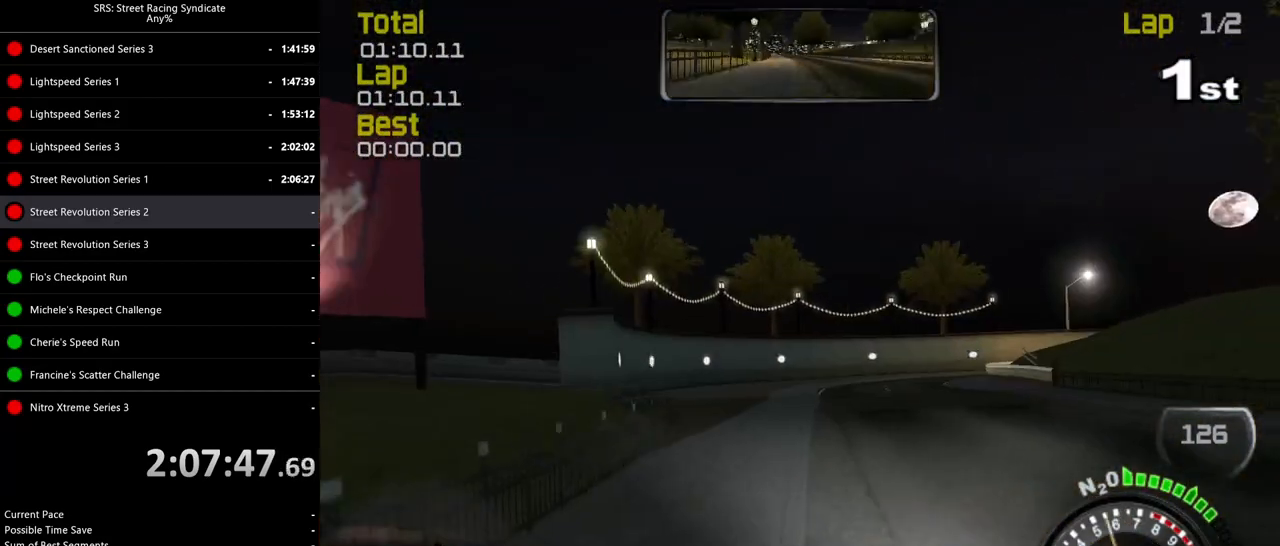
{"buttons": ["L2"], "left_stick": "right", "events": [[34, "left_stick", "right"], [67, "CROSS", "down"], [201, "CROSS", "up"]]}
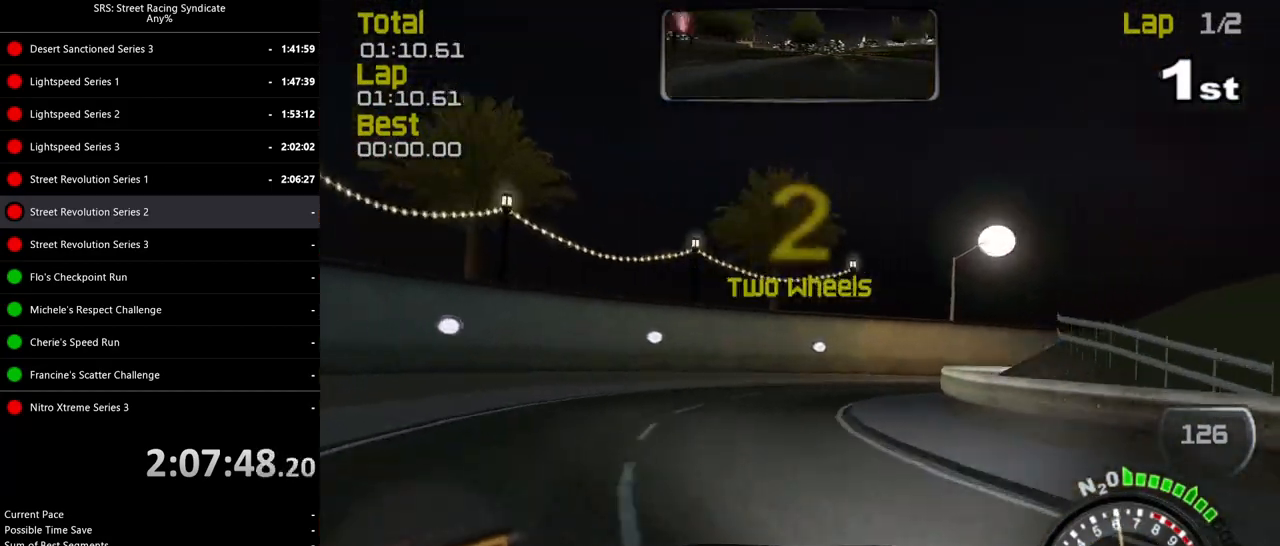
{"buttons": ["R2"], "left_stick": "center", "events": [[300, "L2", "up"], [350, "R2", "down"], [484, "left_stick", "center"]]}
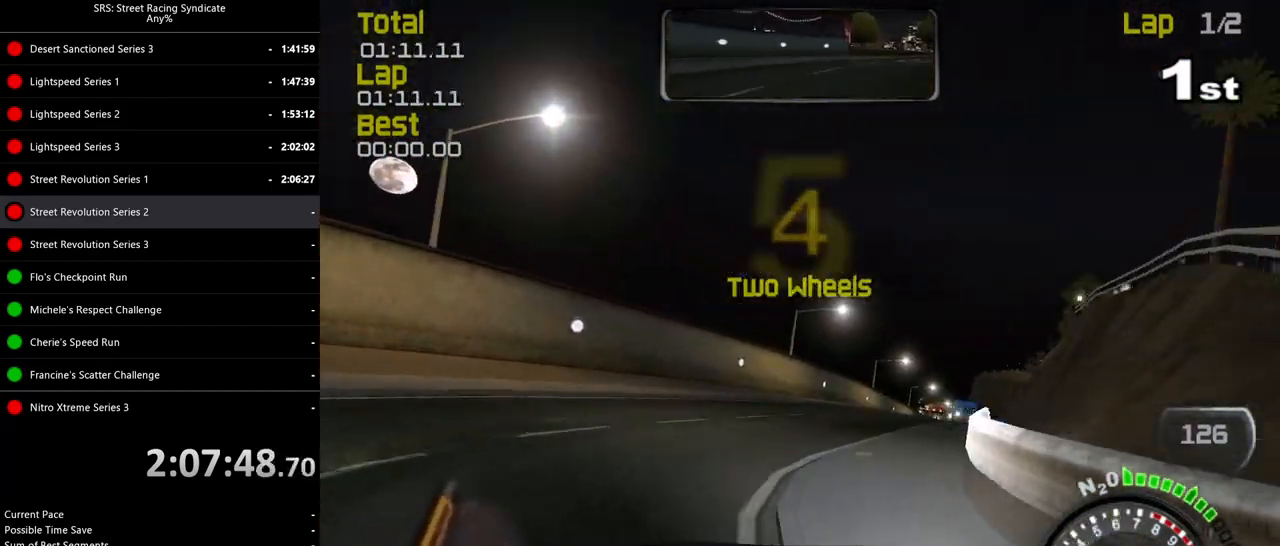
{"buttons": ["R2"], "left_stick": "left", "events": [[167, "left_stick", "left"], [368, "left_stick", "center"], [434, "left_stick", "left"]]}
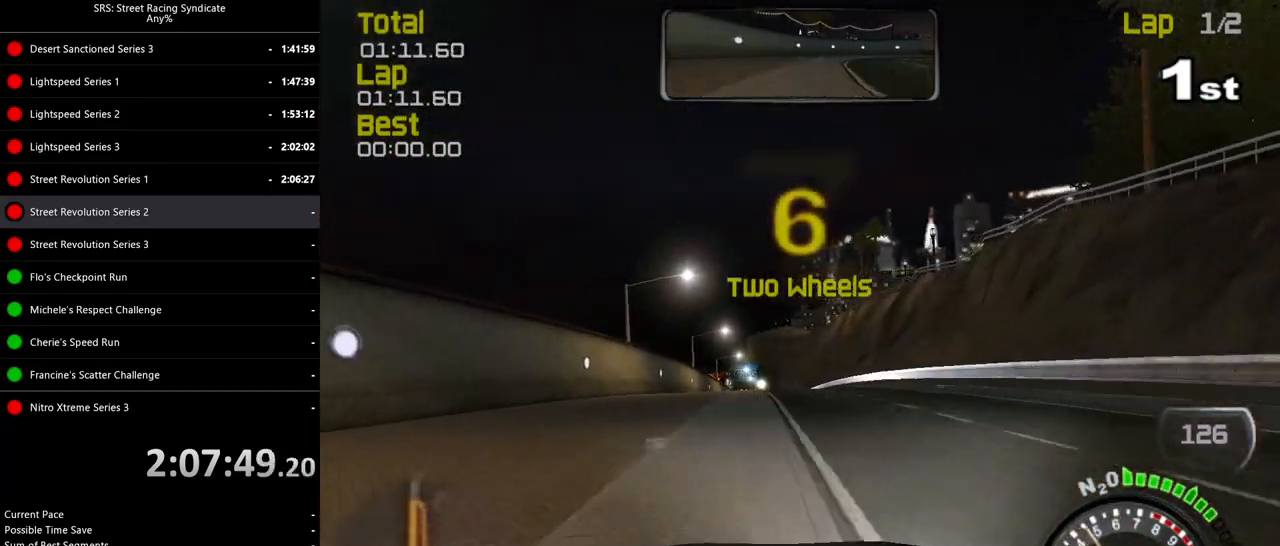
{"buttons": ["R2"], "left_stick": "right", "events": [[134, "left_stick", "up-right"], [184, "left_stick", "right"]]}
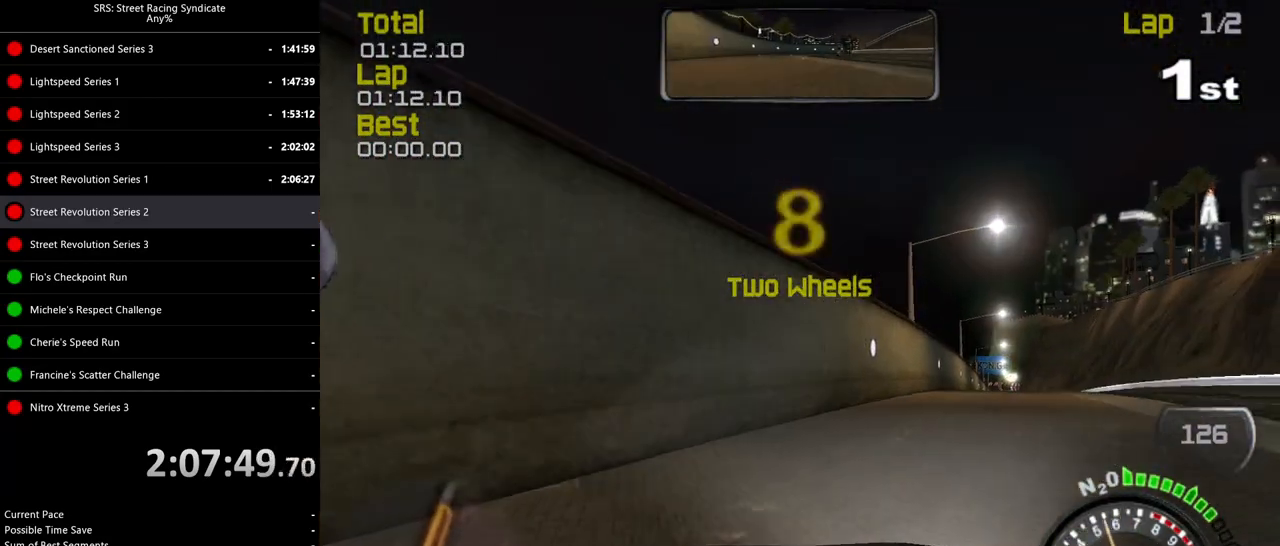
{"buttons": ["R2"], "left_stick": "center", "events": [[233, "left_stick", "center"]]}
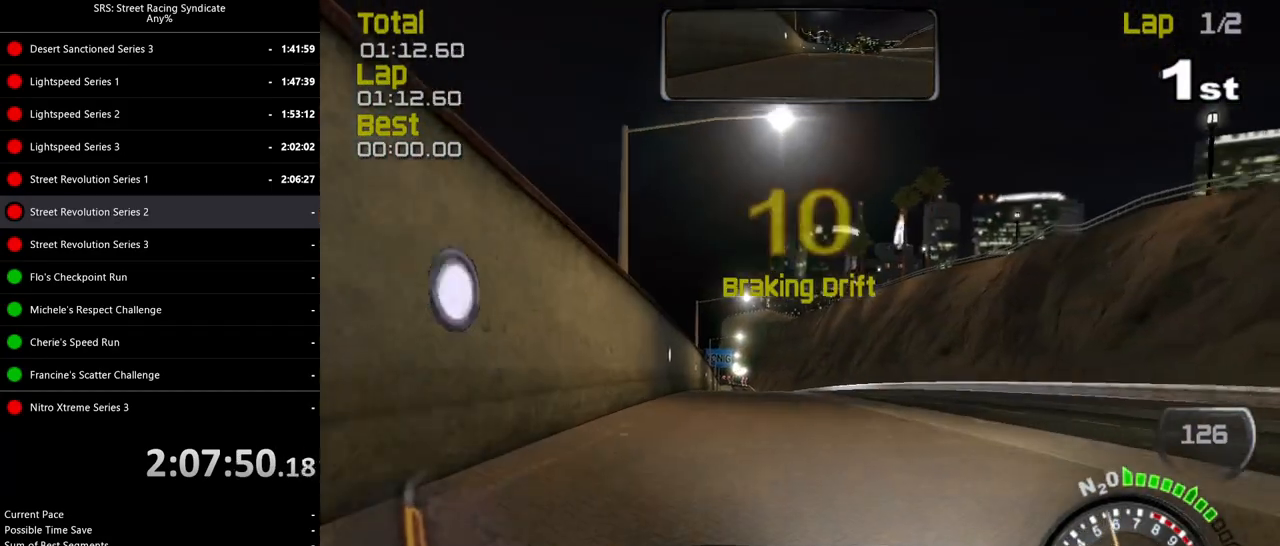
{"buttons": ["R2"], "left_stick": "center", "events": []}
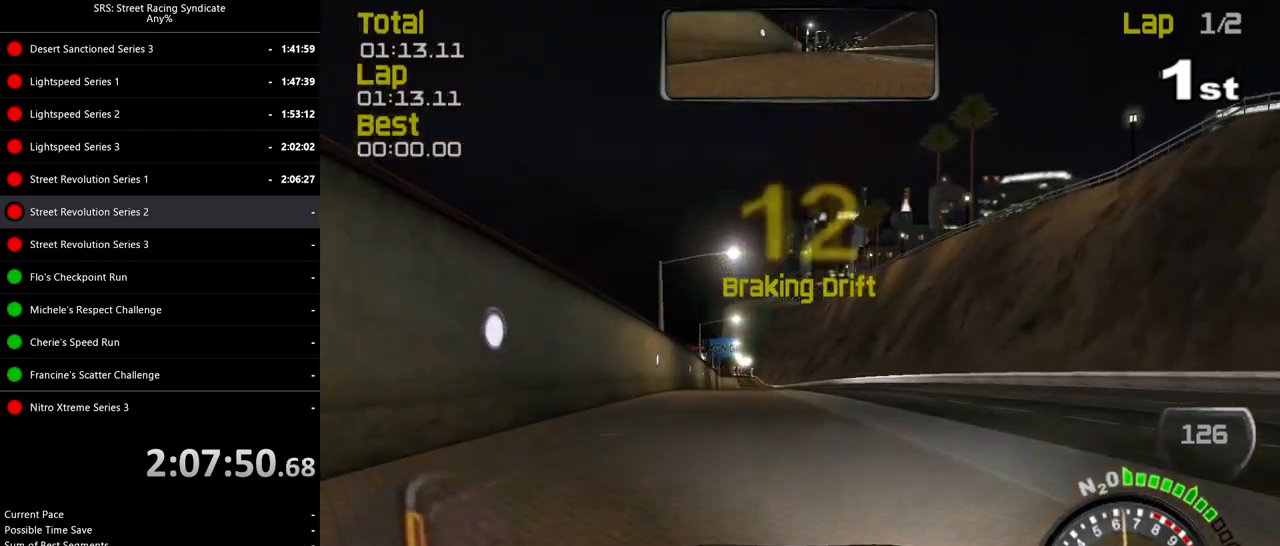
{"buttons": ["R2"], "left_stick": "center", "events": [[200, "left_stick", "left"], [233, "TRIANGLE", "down"], [350, "left_stick", "center"], [367, "TRIANGLE", "up"]]}